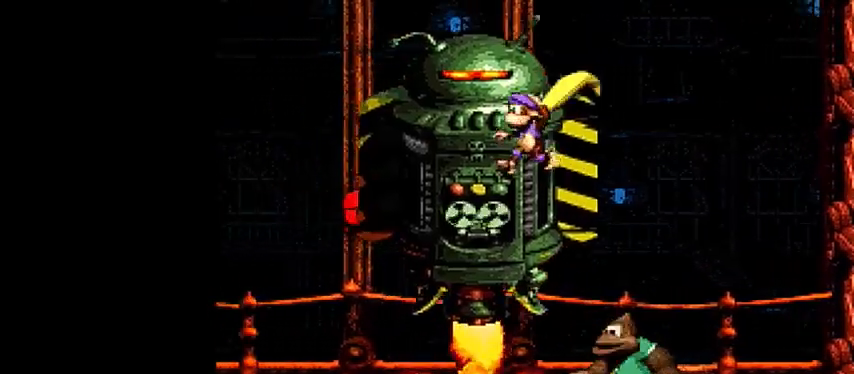
Gameplay with a controller (Nintendo layout); each line is a JSON object with the inputs held at the frame after it. "events" lists button and stick changes between this image and that frame as [ms after this image, input, new state], when the widget could be followed in between. Not read: L3 R3.
{"buttons": ["Y"], "events": [[200, "B", "up"], [300, "DPAD_LEFT", "up"]]}
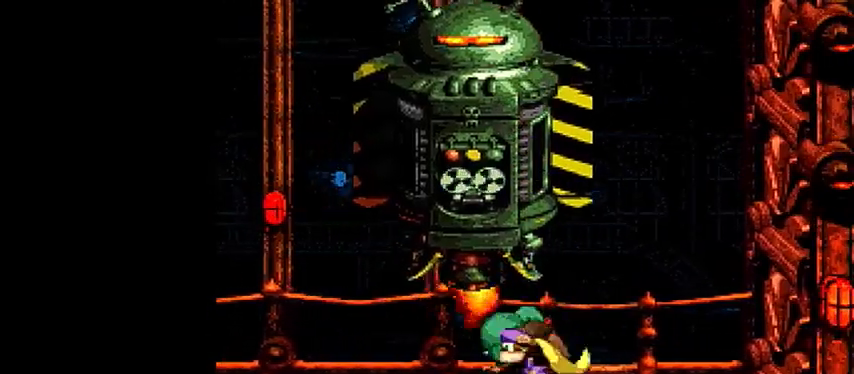
{"buttons": ["DPAD_RIGHT"], "events": [[33, "DPAD_LEFT", "down"], [367, "DPAD_LEFT", "up"], [400, "DPAD_RIGHT", "down"], [500, "Y", "up"]]}
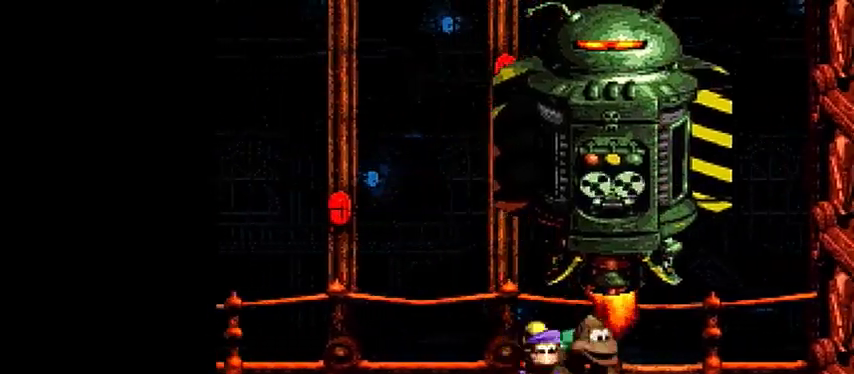
{"buttons": ["DPAD_DOWN", "DPAD_RIGHT"], "events": [[67, "DPAD_RIGHT", "up"], [200, "DPAD_DOWN", "down"], [367, "DPAD_RIGHT", "down"], [433, "DPAD_DOWN", "up"], [500, "DPAD_DOWN", "down"]]}
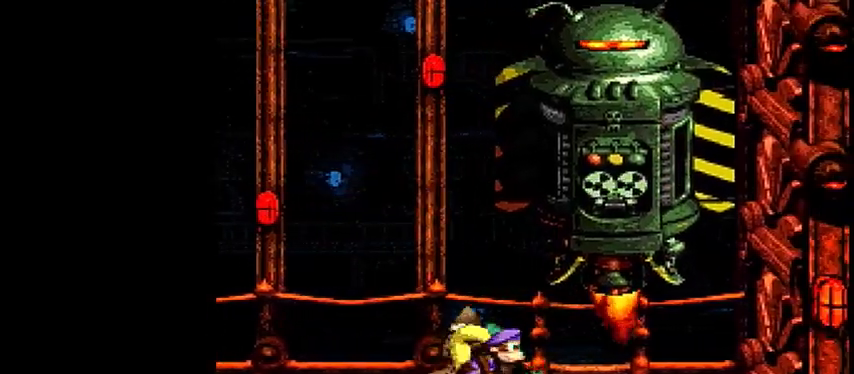
{"buttons": ["DPAD_DOWN"], "events": [[33, "DPAD_RIGHT", "up"]]}
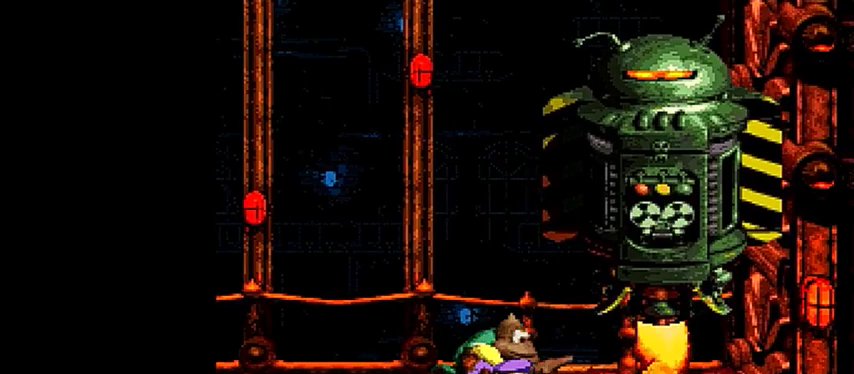
{"buttons": ["DPAD_DOWN"], "events": []}
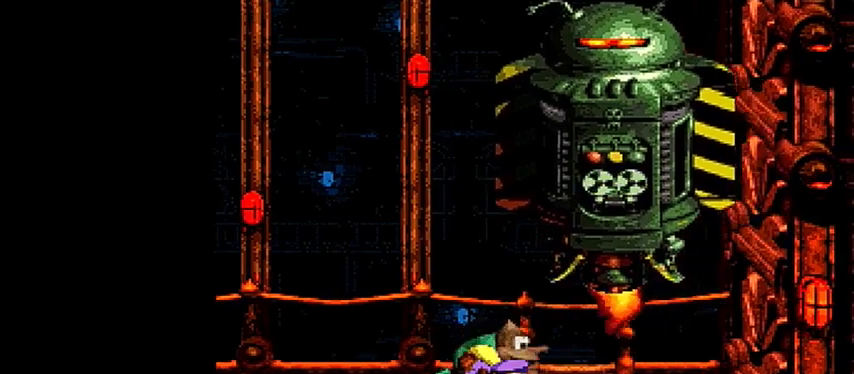
{"buttons": ["DPAD_DOWN"], "events": []}
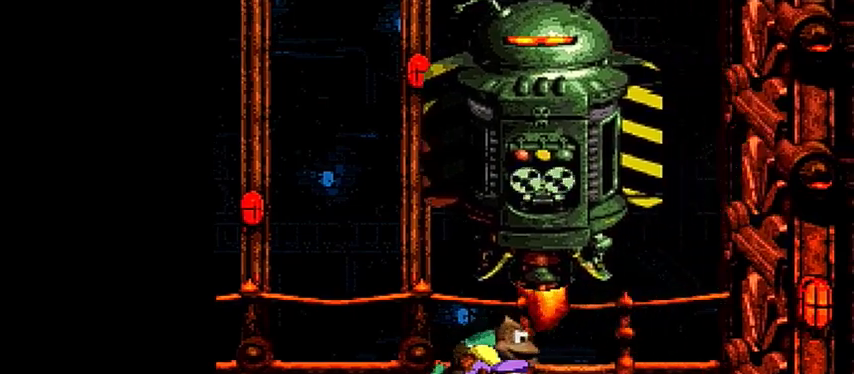
{"buttons": ["DPAD_DOWN"], "events": []}
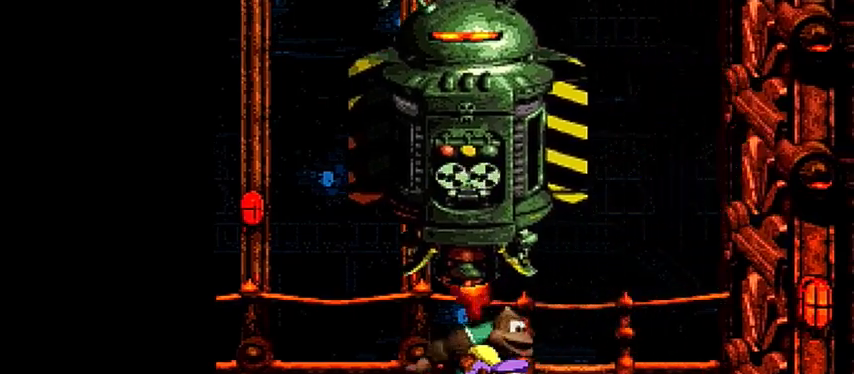
{"buttons": ["Y"], "events": [[367, "DPAD_DOWN", "up"], [367, "Y", "down"], [400, "B", "down"], [500, "B", "up"]]}
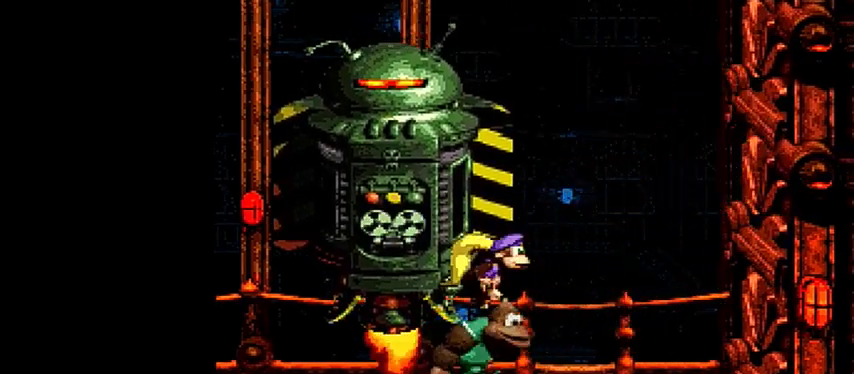
{"buttons": ["B", "Y"], "events": [[400, "B", "down"]]}
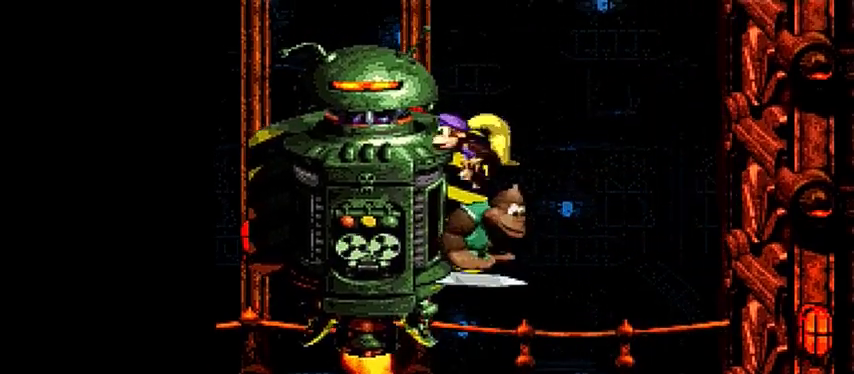
{"buttons": ["Y", "DPAD_LEFT"], "events": [[33, "DPAD_LEFT", "down"], [400, "B", "up"]]}
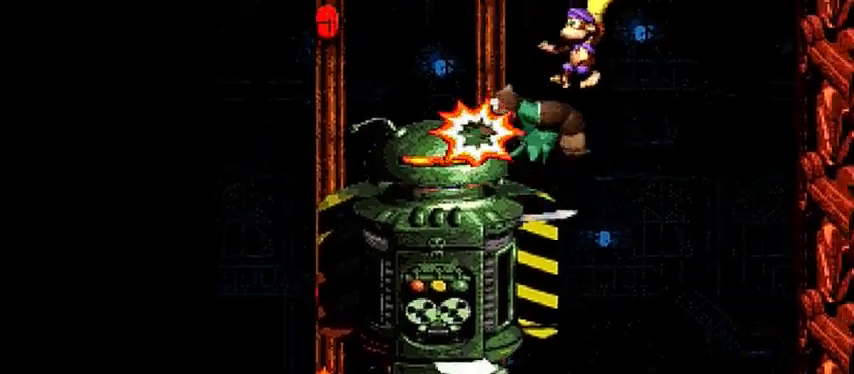
{"buttons": ["Y", "DPAD_LEFT"], "events": []}
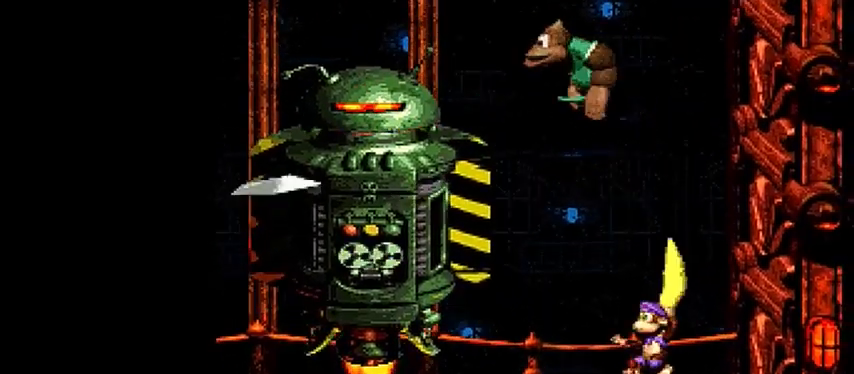
{"buttons": ["Y", "DPAD_LEFT"], "events": []}
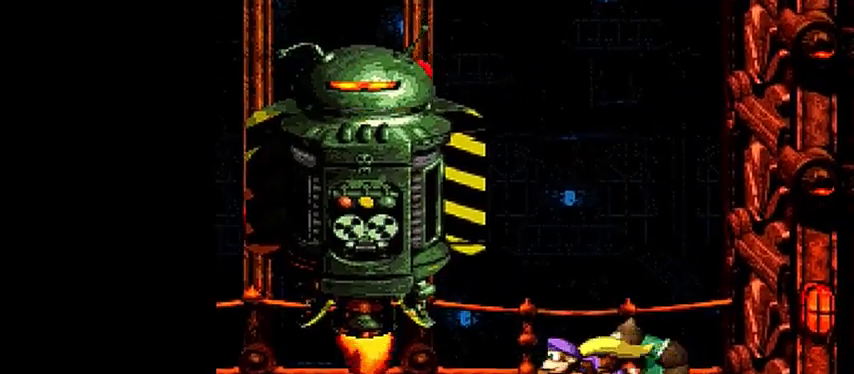
{"buttons": [], "events": [[133, "Y", "up"], [200, "DPAD_LEFT", "up"], [300, "A", "down"], [400, "A", "up"]]}
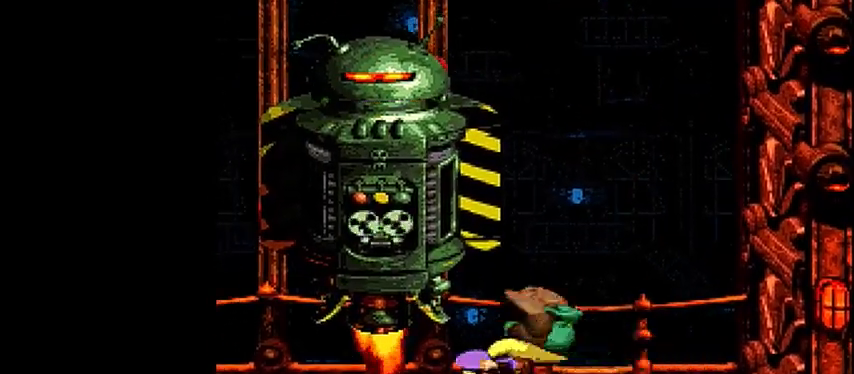
{"buttons": [], "events": []}
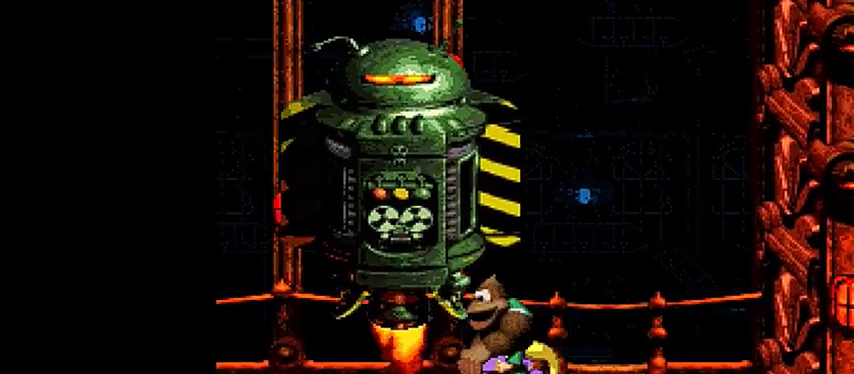
{"buttons": [], "events": []}
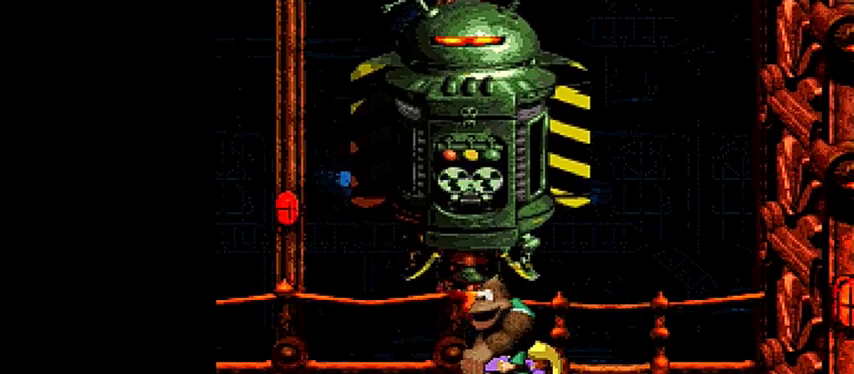
{"buttons": ["Y", "DPAD_LEFT"], "events": [[433, "DPAD_LEFT", "down"], [433, "Y", "down"]]}
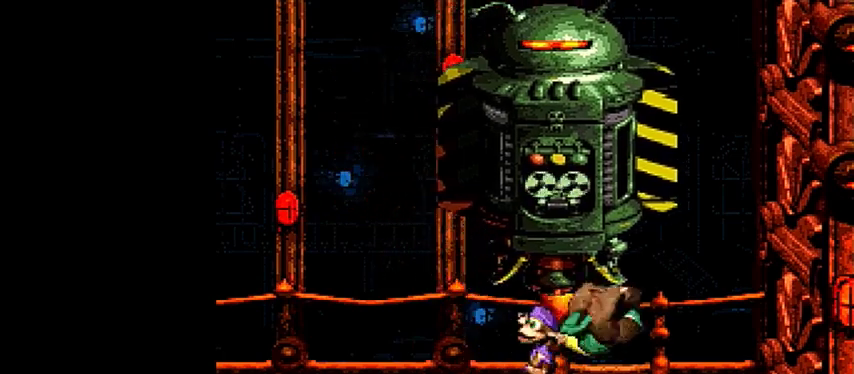
{"buttons": ["Y", "DPAD_LEFT"], "events": []}
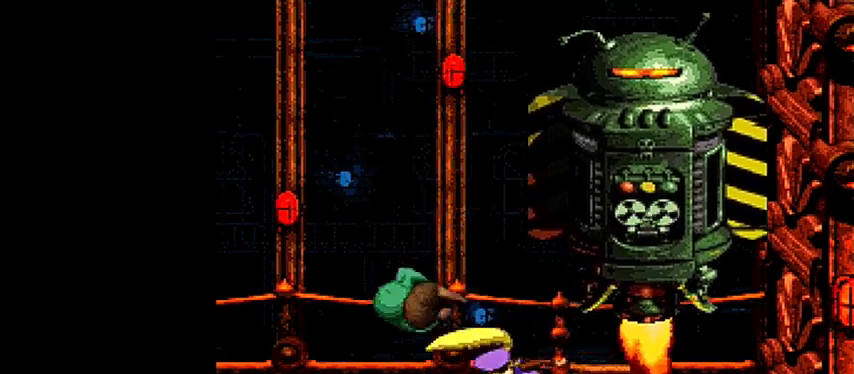
{"buttons": ["Y", "DPAD_LEFT"], "events": [[333, "Y", "up"], [400, "Y", "down"]]}
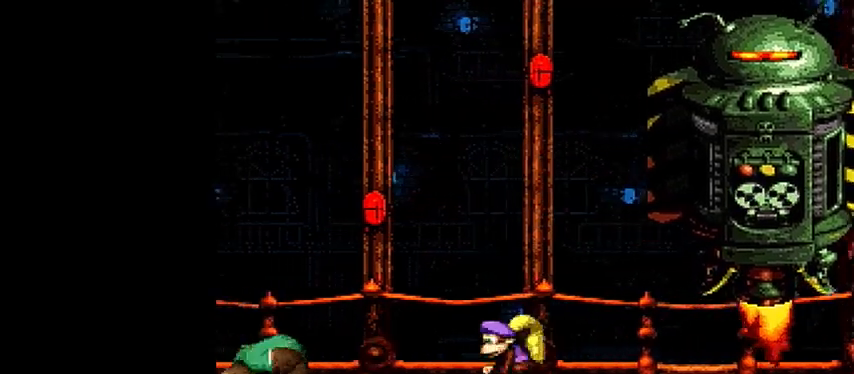
{"buttons": ["Y", "DPAD_LEFT"], "events": [[333, "B", "down"], [433, "B", "up"]]}
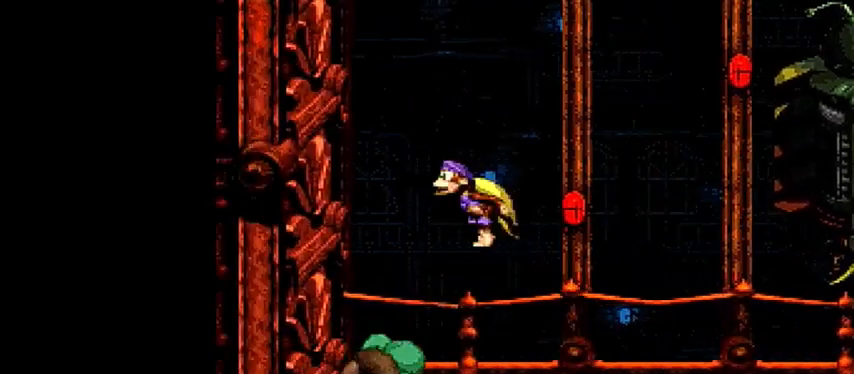
{"buttons": ["Y", "DPAD_RIGHT"], "events": [[33, "DPAD_LEFT", "up"], [33, "DPAD_UP", "down"], [100, "DPAD_RIGHT", "down"], [100, "DPAD_UP", "up"]]}
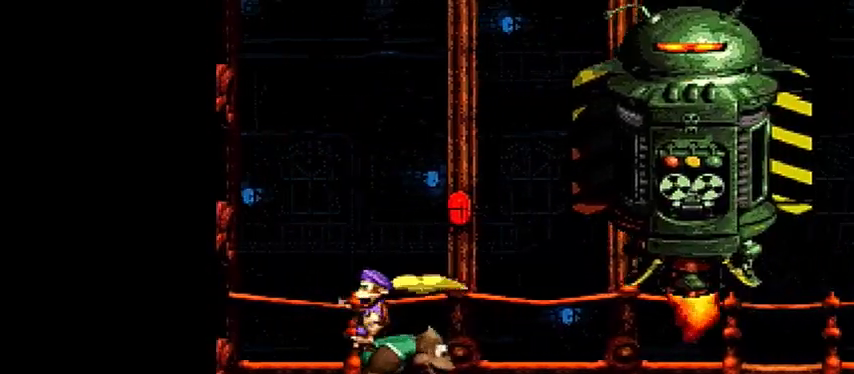
{"buttons": ["B", "Y", "DPAD_RIGHT"], "events": [[133, "B", "down"]]}
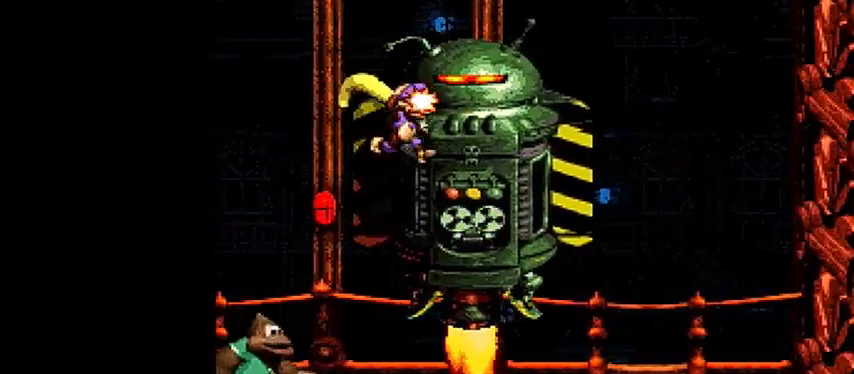
{"buttons": ["Y", "DPAD_RIGHT"], "events": [[300, "B", "up"]]}
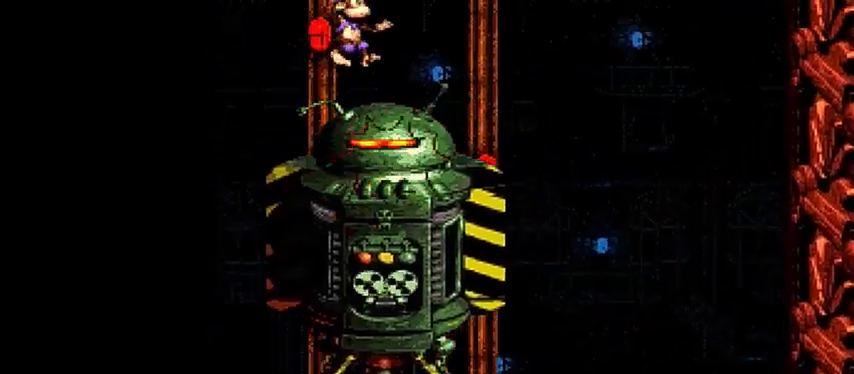
{"buttons": ["Y", "DPAD_RIGHT"], "events": []}
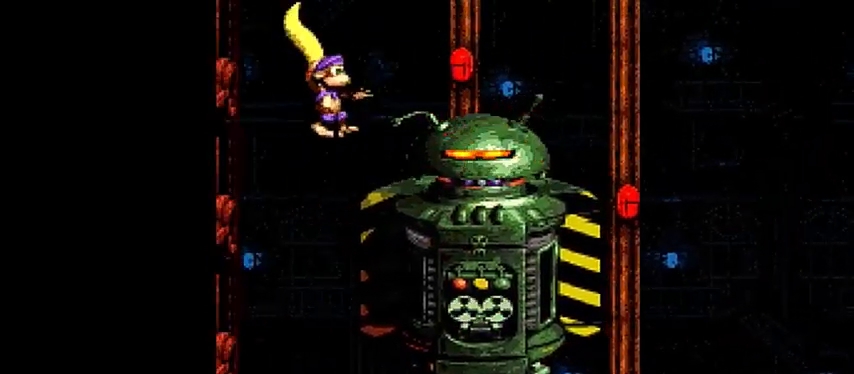
{"buttons": ["Y", "DPAD_RIGHT"], "events": []}
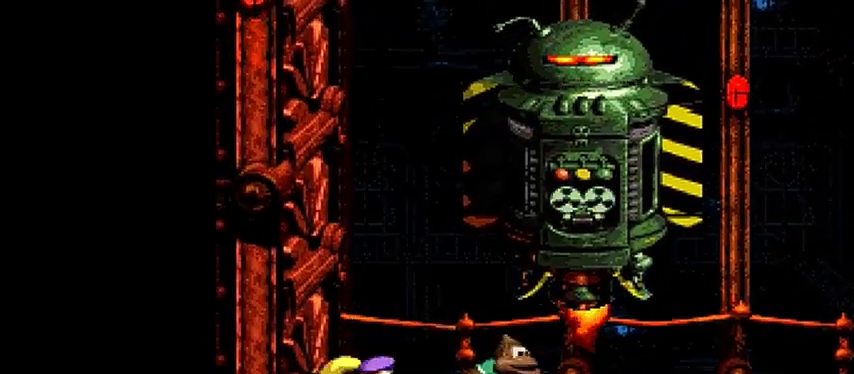
{"buttons": ["Y", "DPAD_RIGHT"], "events": []}
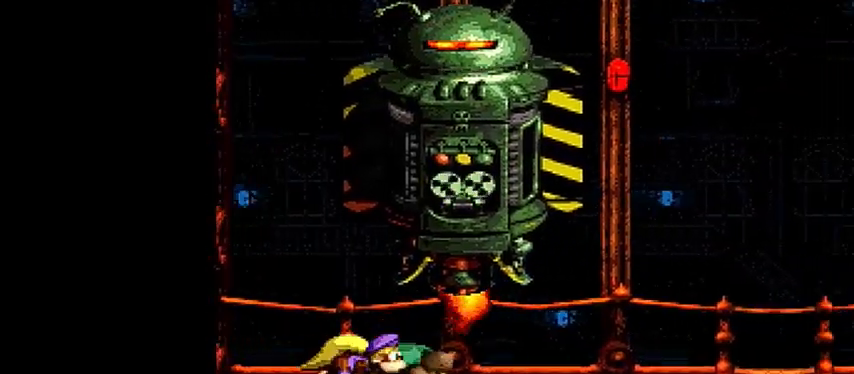
{"buttons": ["Y", "DPAD_RIGHT"], "events": []}
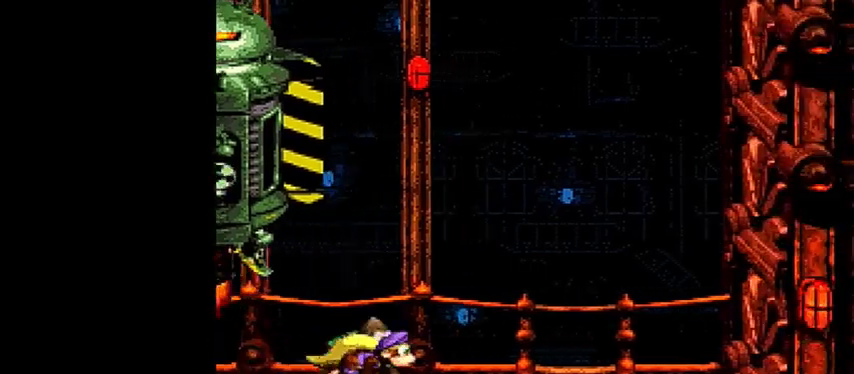
{"buttons": ["B", "Y", "DPAD_RIGHT"], "events": [[100, "B", "down"]]}
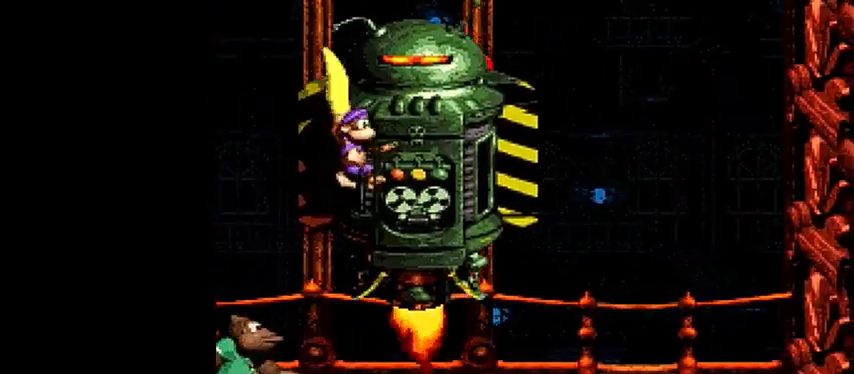
{"buttons": ["Y", "DPAD_UP"], "events": [[133, "DPAD_RIGHT", "up"], [167, "B", "up"], [200, "DPAD_LEFT", "down"], [500, "DPAD_LEFT", "up"], [500, "DPAD_UP", "down"]]}